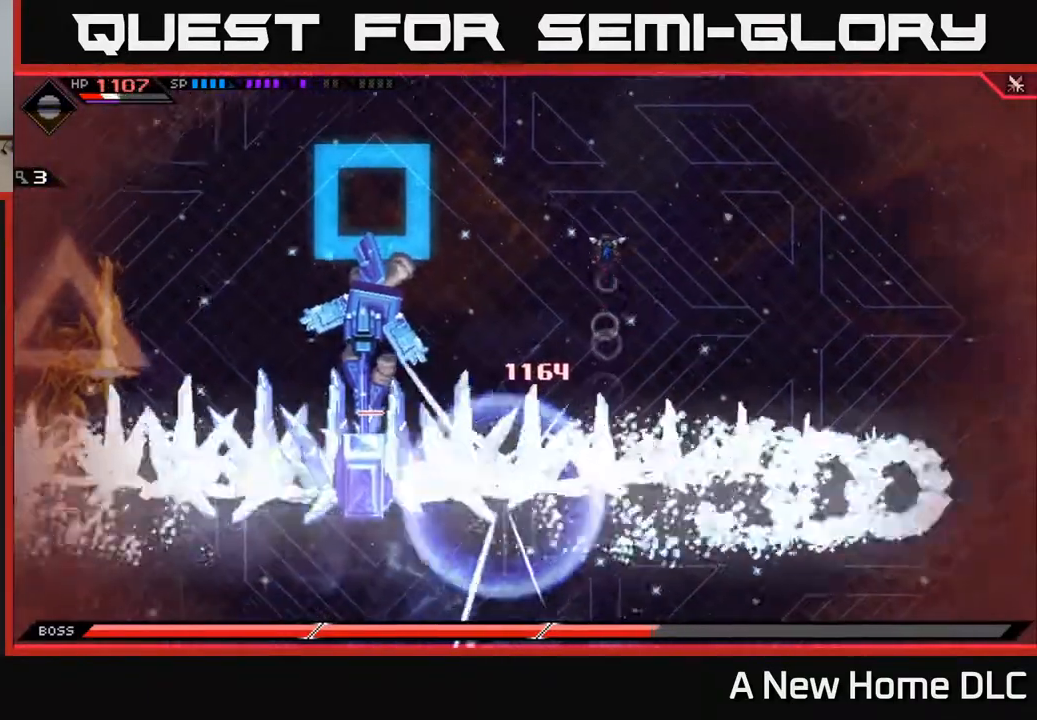
Gameplay with a controller (Xbox layout); each line is a JSON object with the inputs held at the frame after it. "events" lists button and stick changes between this image and that frame as [ms after this image, input, new state], when the widget could be followed in between.
{"buttons": [], "left_stick": "left", "right_stick": "center", "events": [[217, "left_stick", "up-left"], [450, "left_stick", "left"]]}
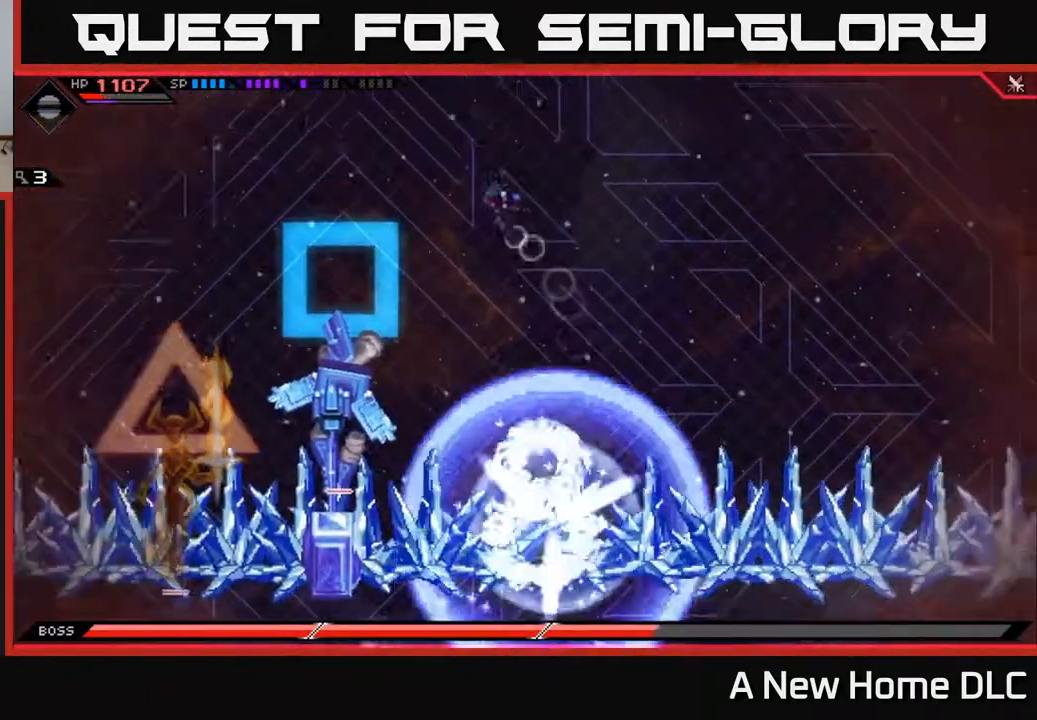
{"buttons": [], "left_stick": "left", "right_stick": "center", "events": [[33, "L1", "down"], [150, "L1", "up"]]}
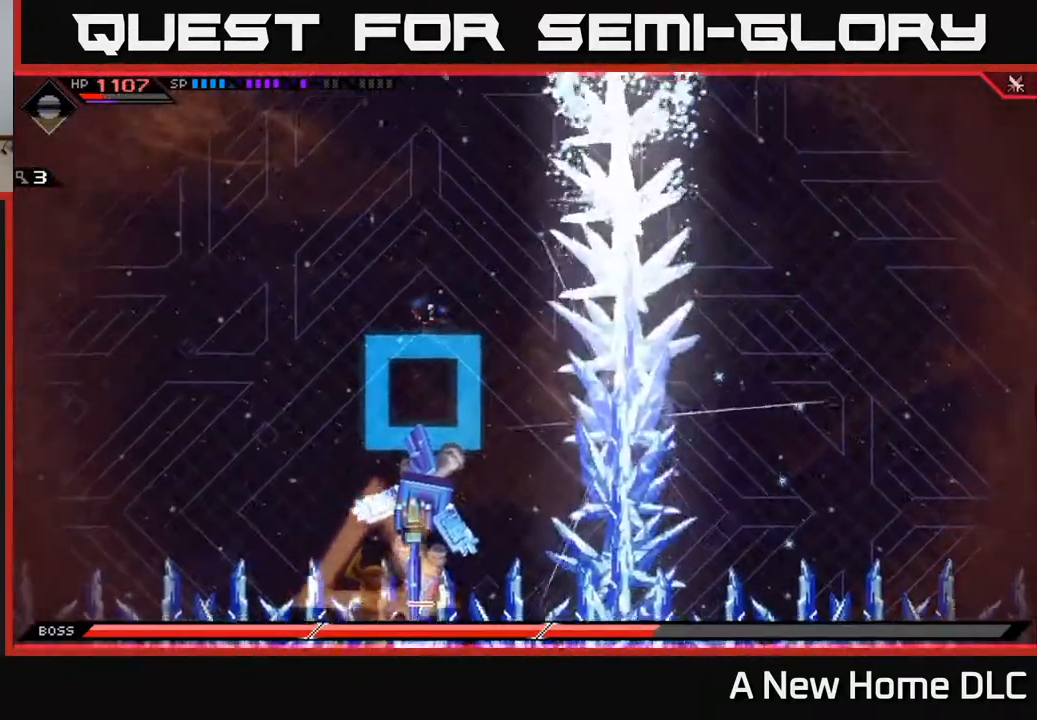
{"buttons": [], "left_stick": "down-left", "right_stick": "center", "events": [[150, "L1", "down"], [150, "left_stick", "down-left"], [267, "L1", "up"], [367, "L1", "down"], [483, "L1", "up"]]}
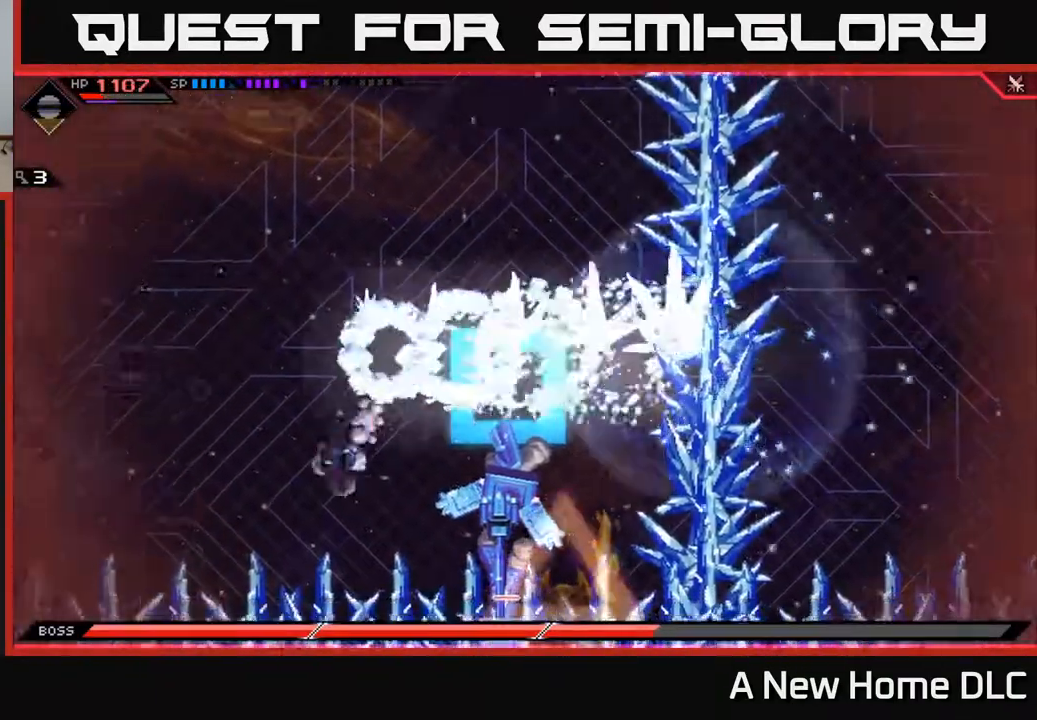
{"buttons": [], "left_stick": "right", "right_stick": "center", "events": [[183, "left_stick", "center"], [283, "DPAD_DOWN", "down"], [400, "DPAD_DOWN", "up"], [417, "left_stick", "right"]]}
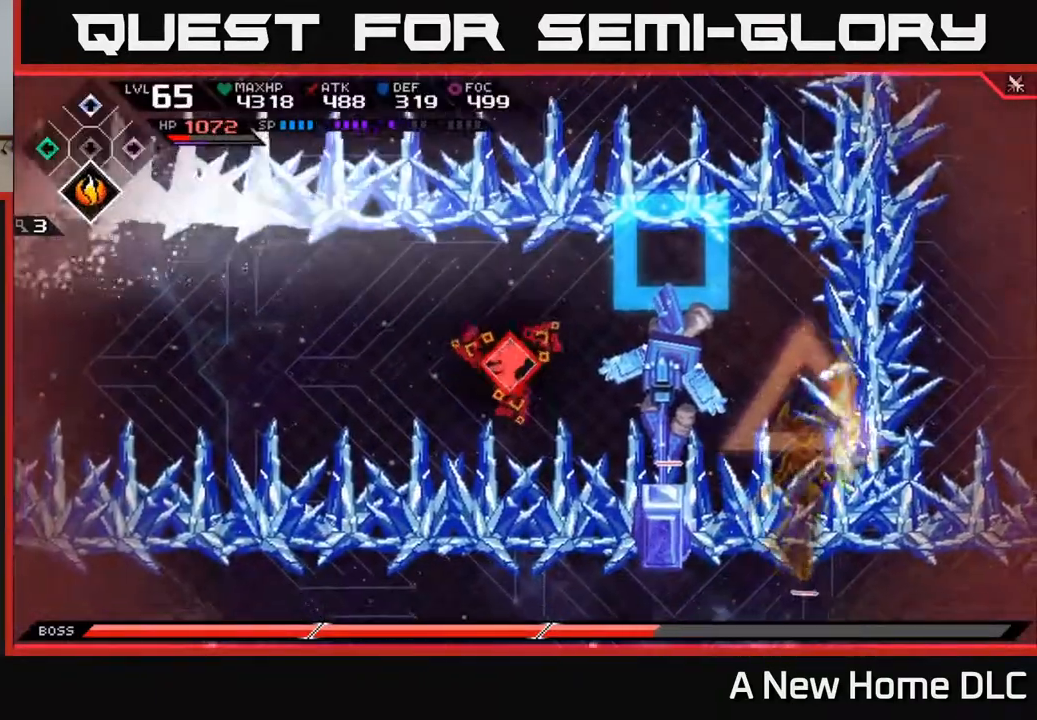
{"buttons": ["R2"], "left_stick": "center", "right_stick": "down-right", "events": [[250, "left_stick", "center"], [450, "right_stick", "down-right"], [467, "R2", "down"]]}
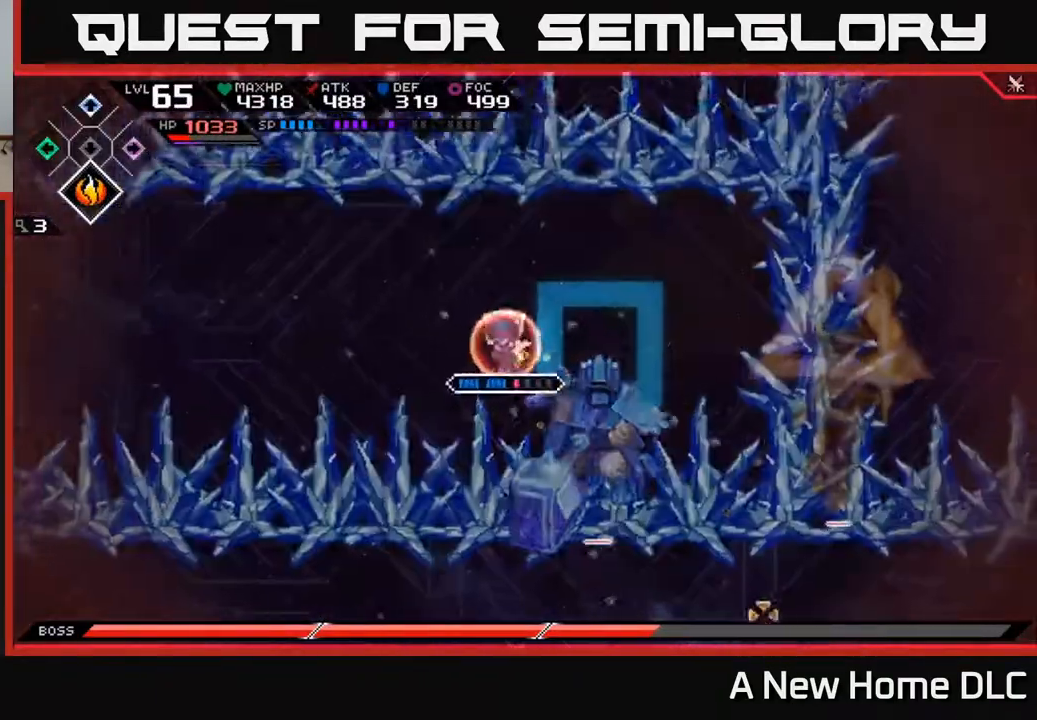
{"buttons": [], "left_stick": "center", "right_stick": "center", "events": [[183, "R2", "up"], [383, "right_stick", "center"]]}
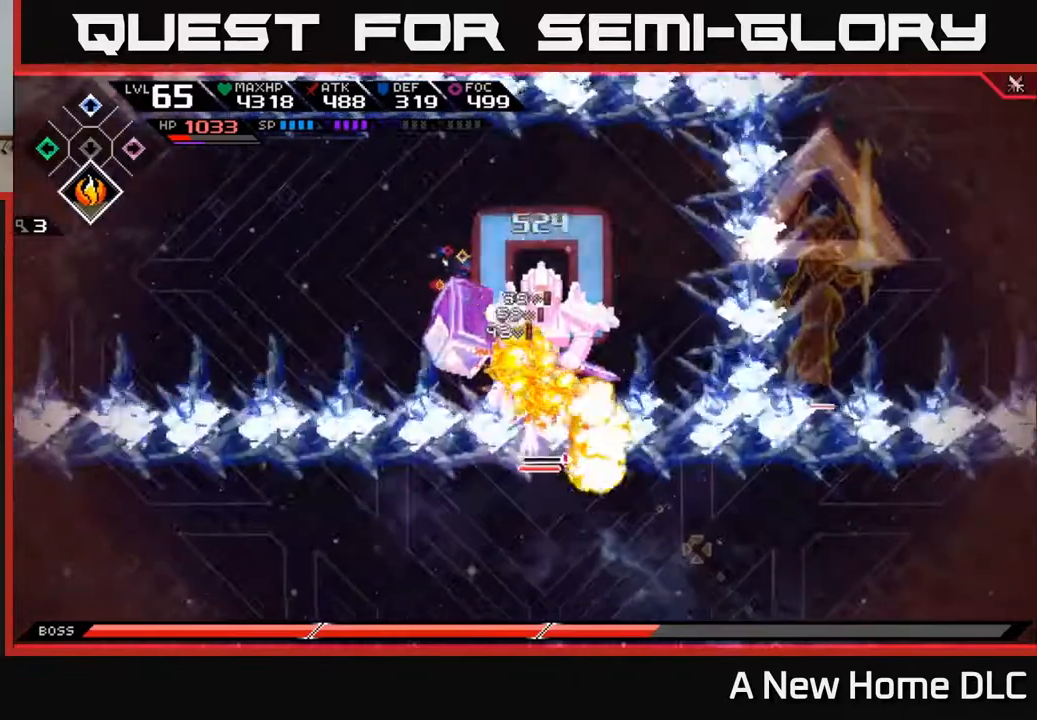
{"buttons": ["X"], "left_stick": "down-right", "right_stick": "center", "events": [[67, "left_stick", "down-right"], [317, "X", "down"], [400, "X", "up"], [467, "X", "down"]]}
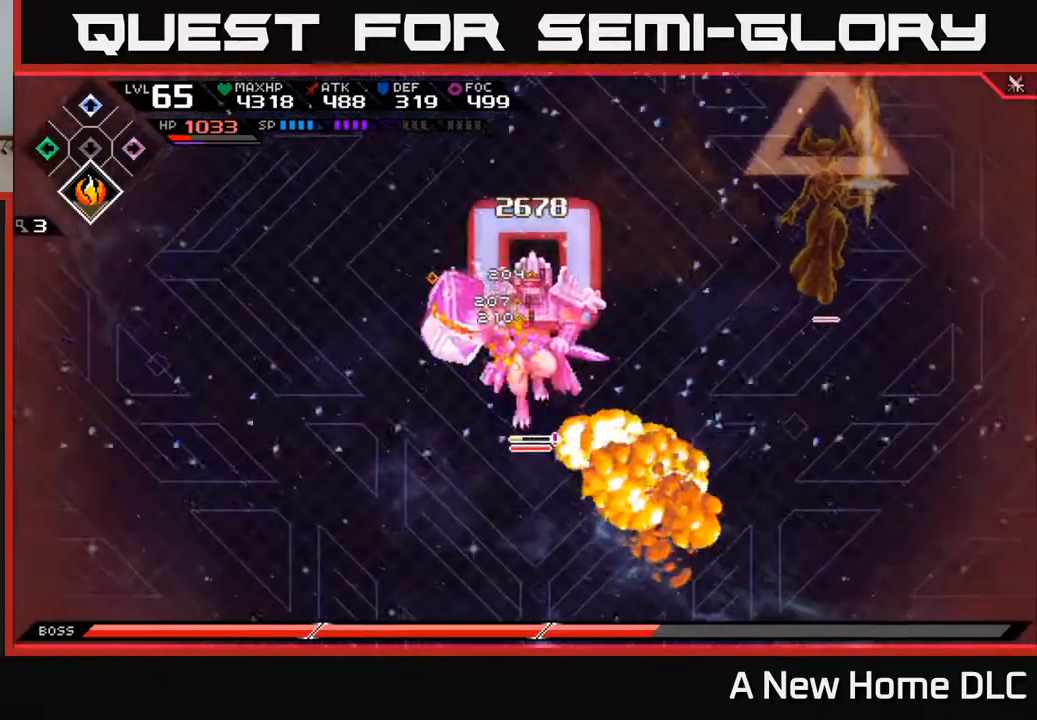
{"buttons": ["X"], "left_stick": "down-right", "right_stick": "center", "events": [[67, "X", "up"], [133, "X", "down"], [217, "L1", "down"], [217, "X", "up"], [267, "X", "down"], [333, "L1", "up"], [383, "X", "up"], [450, "X", "down"]]}
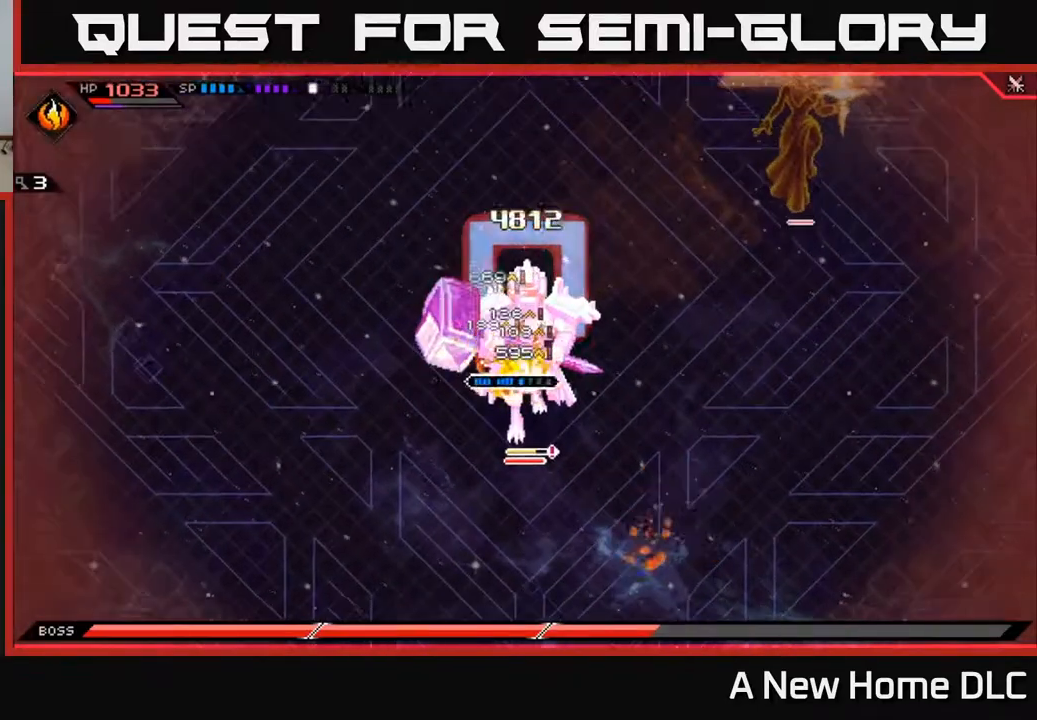
{"buttons": [], "left_stick": "center", "right_stick": "center", "events": [[50, "X", "up"], [100, "left_stick", "center"], [117, "X", "down"], [217, "X", "up"], [300, "X", "down"], [417, "X", "up"]]}
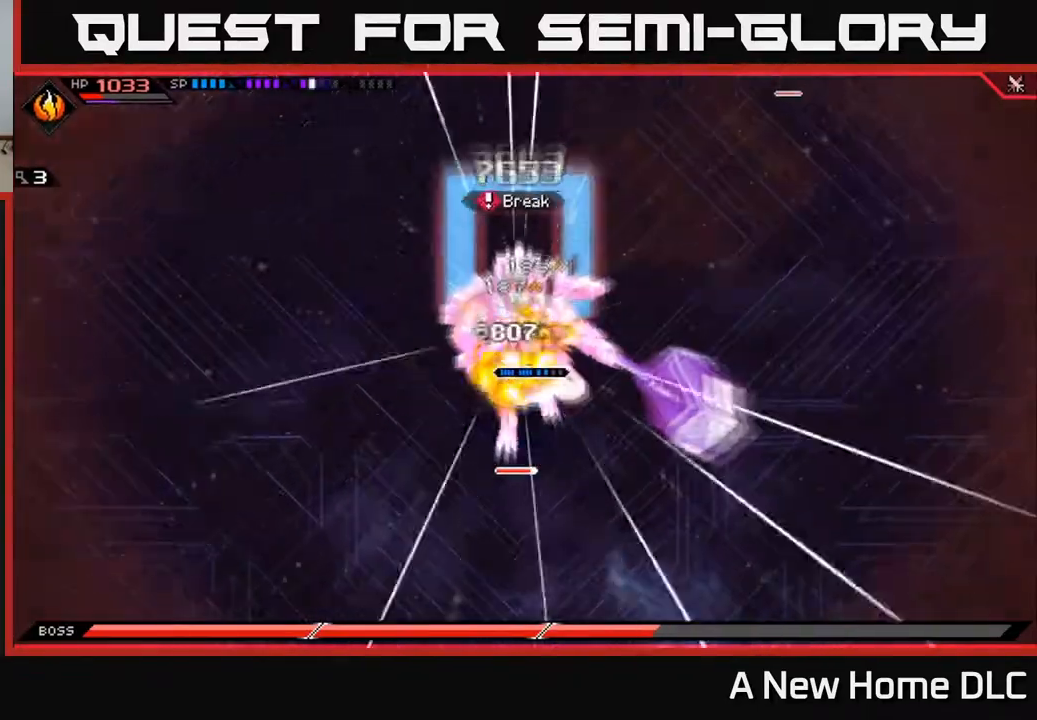
{"buttons": [], "left_stick": "center", "right_stick": "down", "events": [[50, "DPAD_LEFT", "down"], [150, "DPAD_LEFT", "up"], [317, "R2", "down"], [317, "right_stick", "down-left"], [450, "right_stick", "down"], [500, "R2", "up"]]}
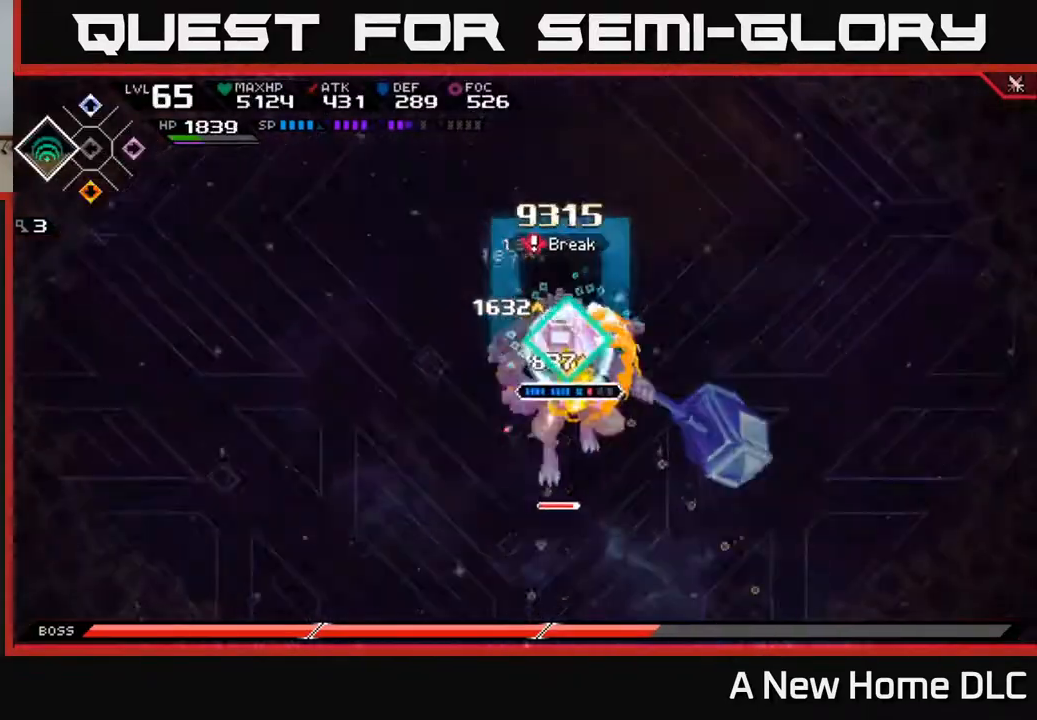
{"buttons": [], "left_stick": "center", "right_stick": "down-right", "events": [[17, "right_stick", "down-right"]]}
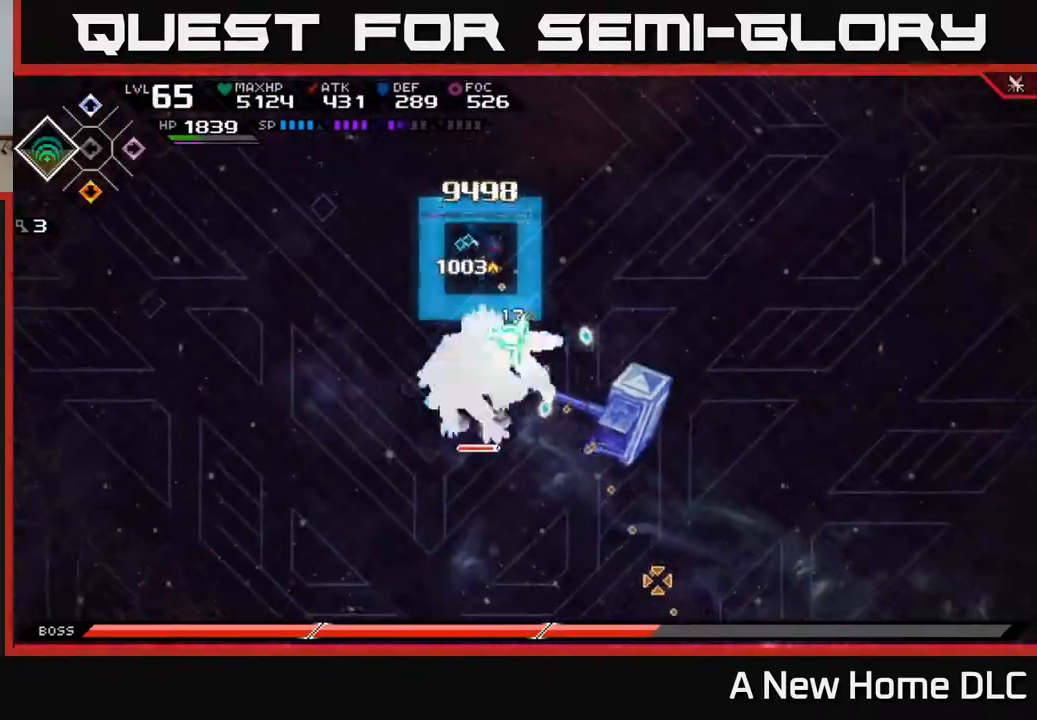
{"buttons": [], "left_stick": "center", "right_stick": "down", "events": [[133, "right_stick", "down"]]}
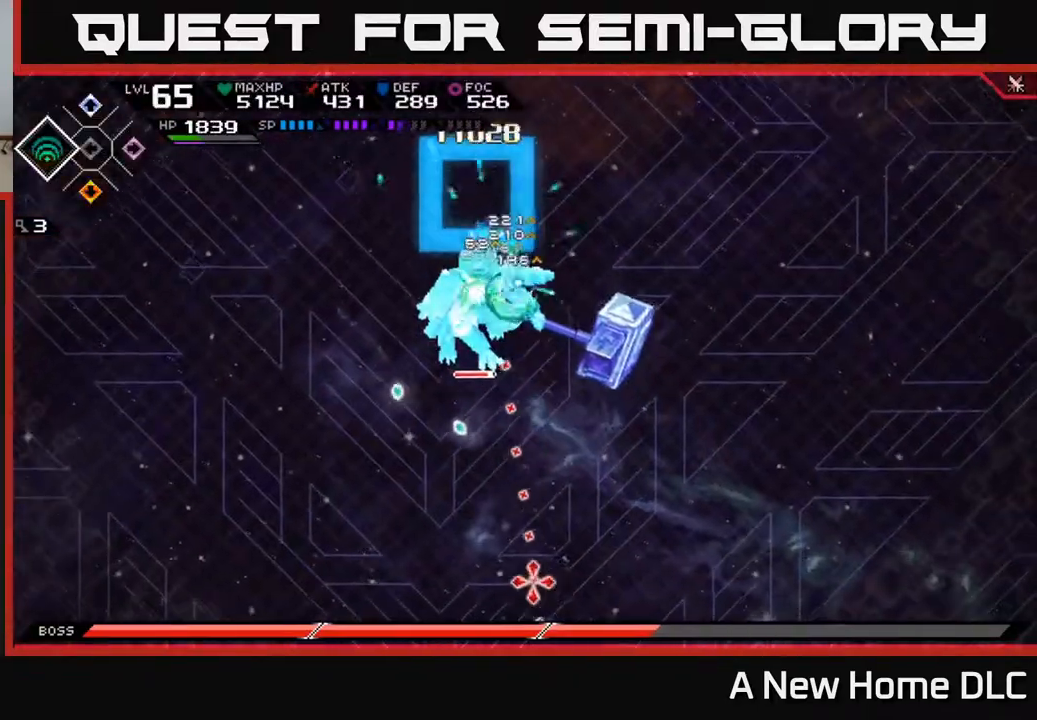
{"buttons": [], "left_stick": "center", "right_stick": "down", "events": [[350, "R2", "down"], [467, "R2", "up"]]}
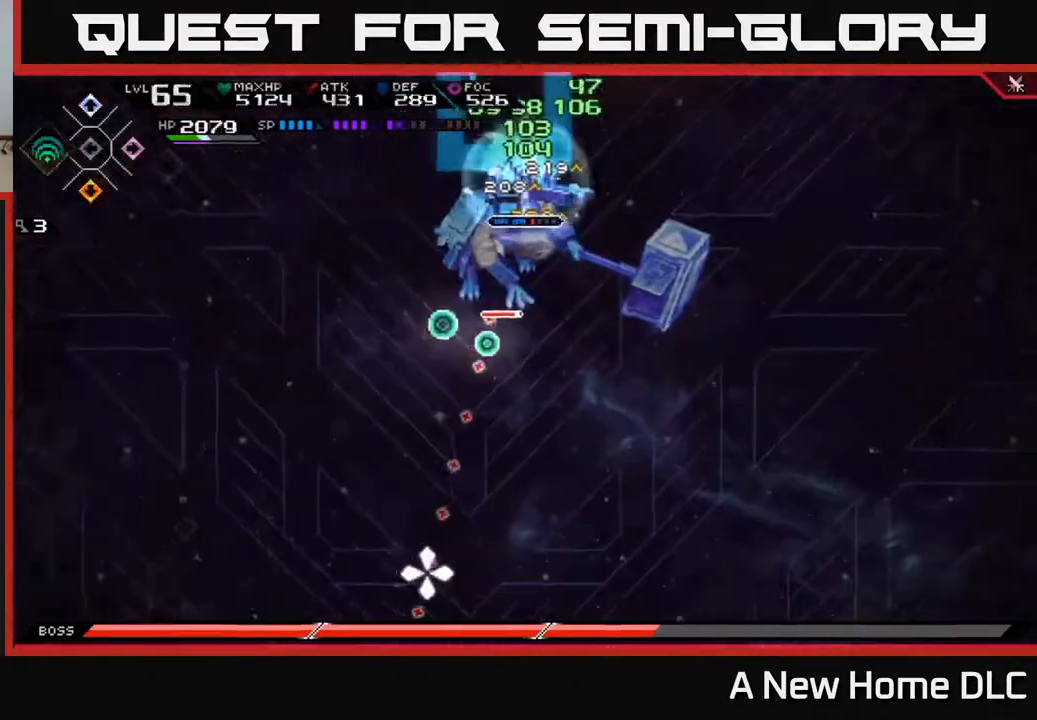
{"buttons": [], "left_stick": "center", "right_stick": "down", "events": []}
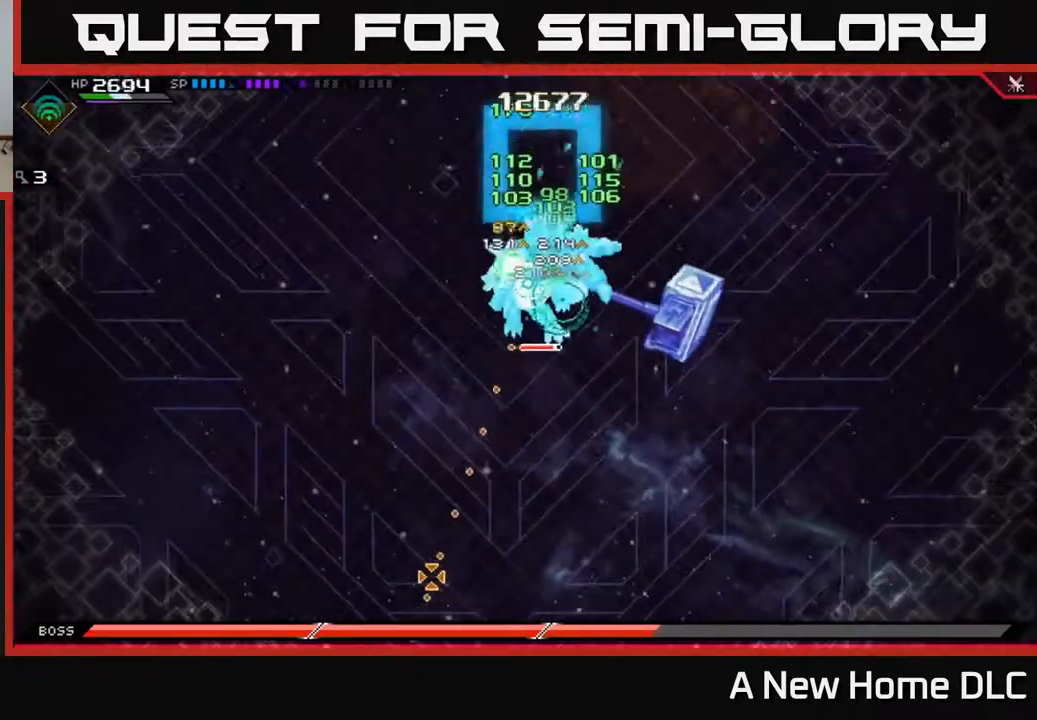
{"buttons": [], "left_stick": "center", "right_stick": "down", "events": []}
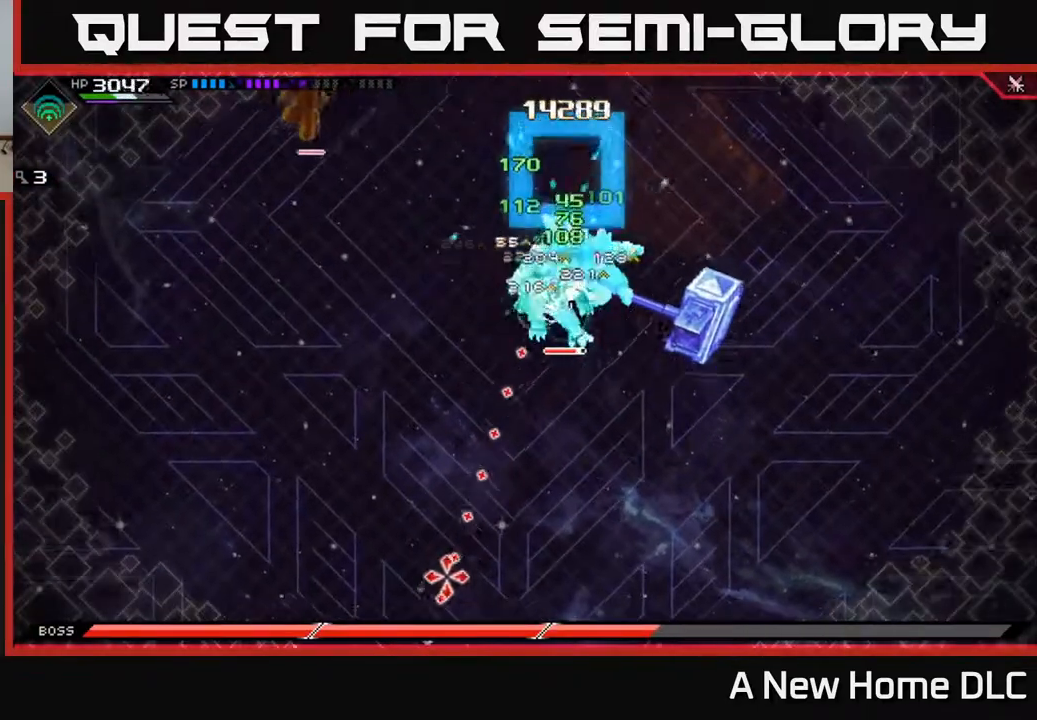
{"buttons": [], "left_stick": "center", "right_stick": "down", "events": [[50, "R2", "down"], [150, "R2", "up"]]}
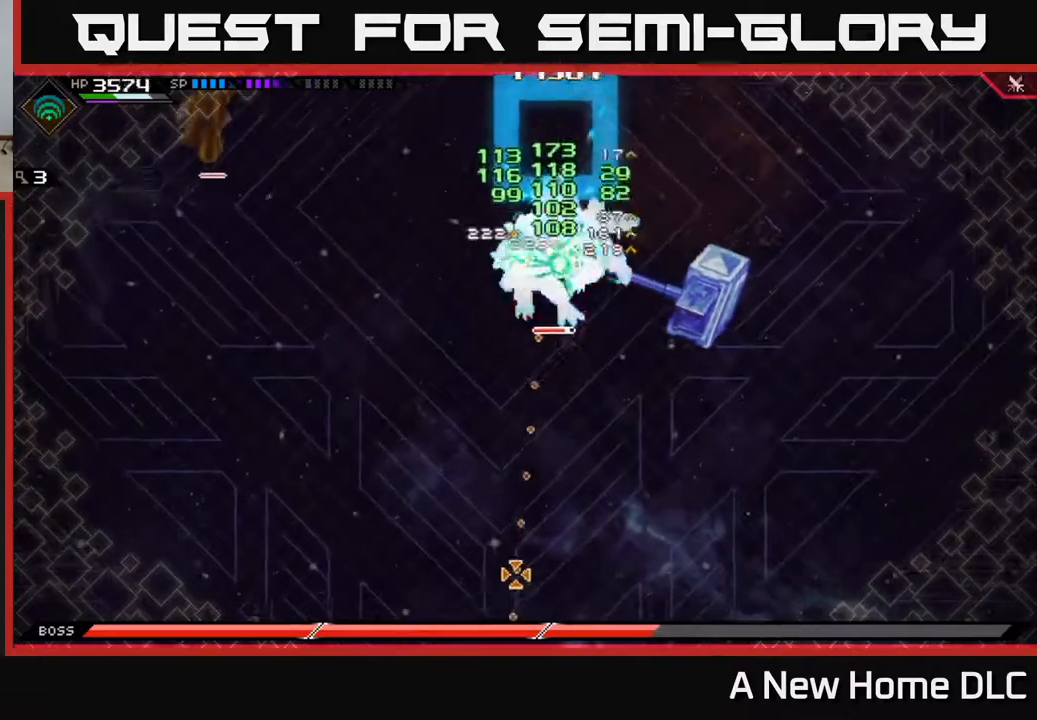
{"buttons": [], "left_stick": "center", "right_stick": "down", "events": []}
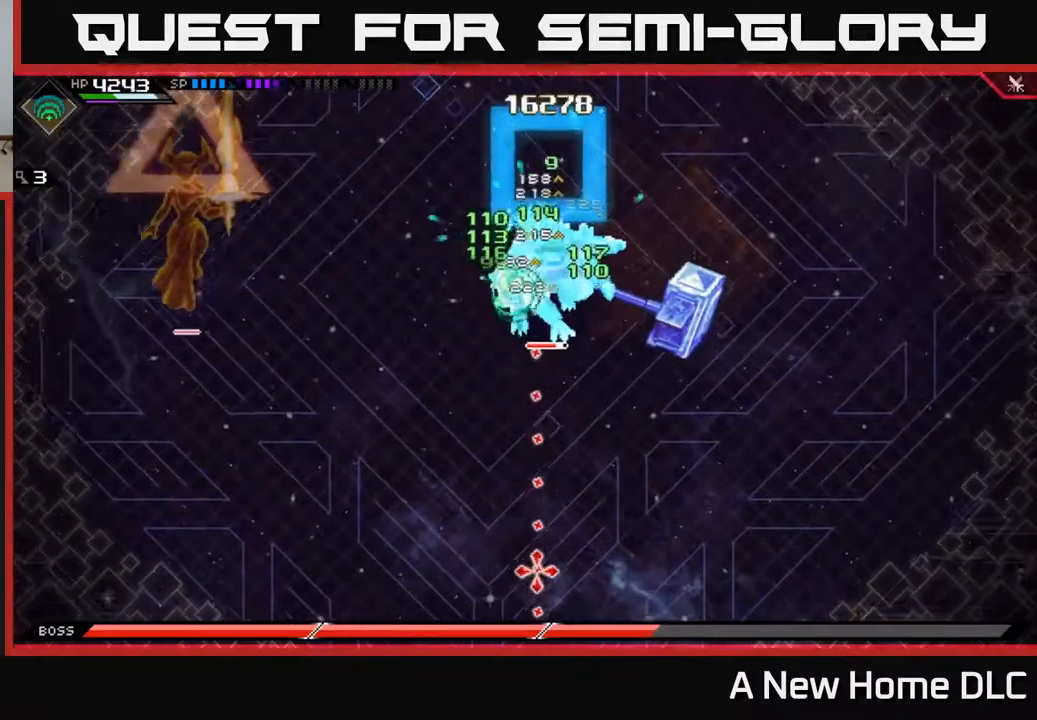
{"buttons": ["DPAD_LEFT"], "left_stick": "center", "right_stick": "down-right", "events": [[450, "DPAD_LEFT", "down"], [483, "right_stick", "down-right"]]}
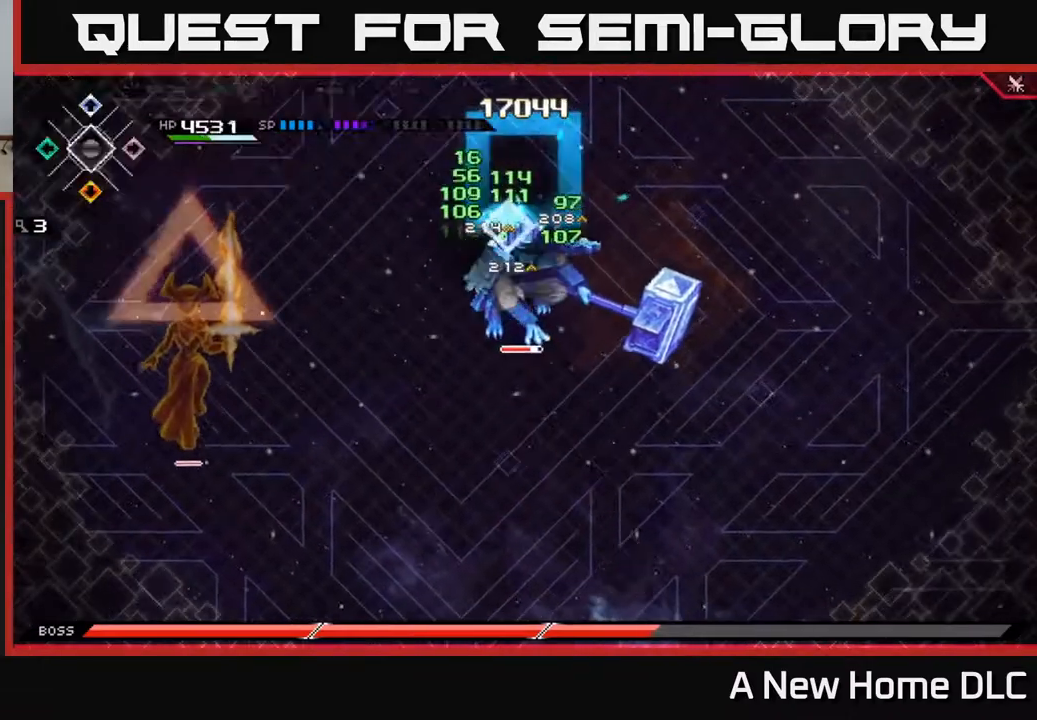
{"buttons": ["X"], "left_stick": "down-right", "right_stick": "center", "events": [[17, "DPAD_LEFT", "up"], [17, "right_stick", "center"], [150, "X", "down"], [167, "left_stick", "down-right"], [250, "X", "up"], [333, "X", "down"], [383, "X", "up"], [467, "X", "down"]]}
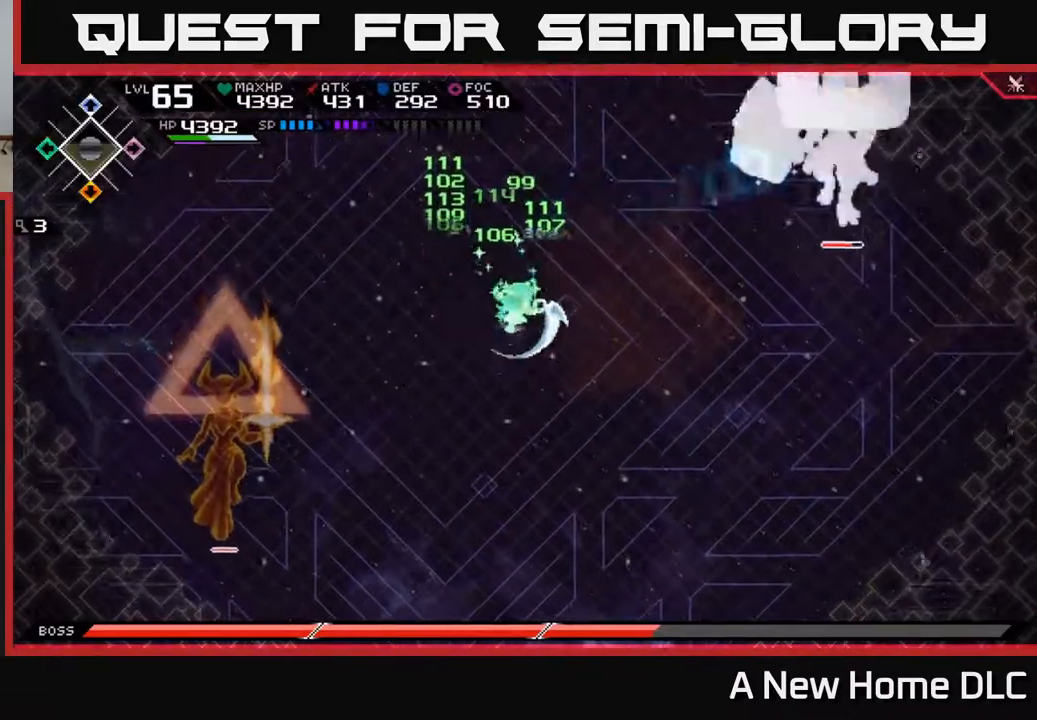
{"buttons": [], "left_stick": "right", "right_stick": "center", "events": [[50, "X", "up"], [83, "left_stick", "right"]]}
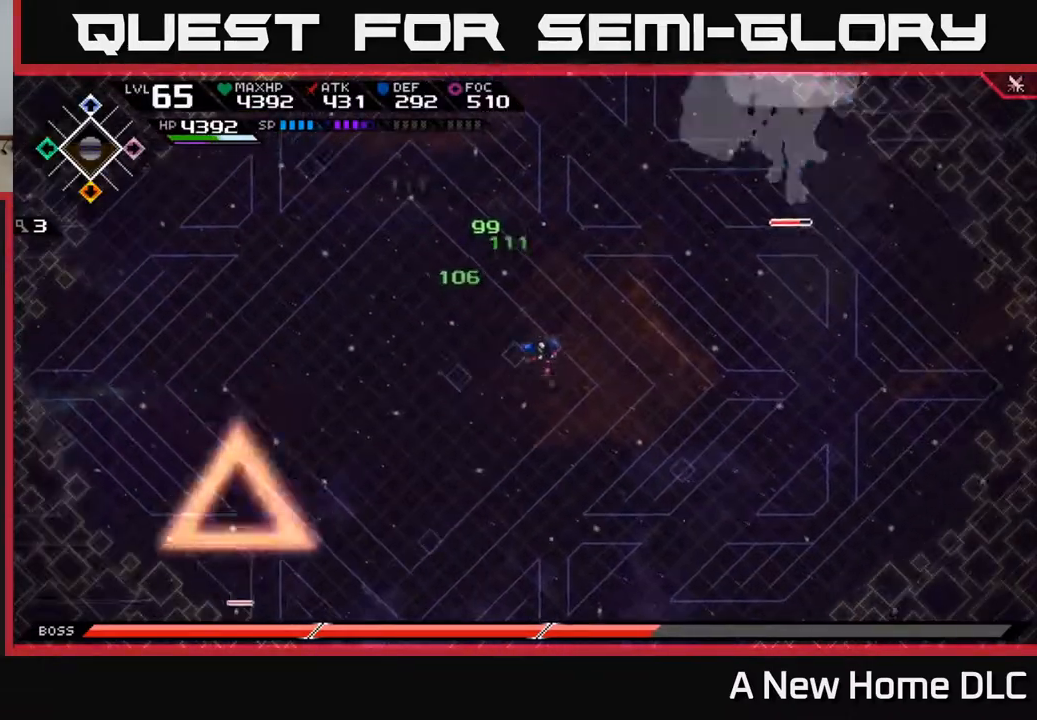
{"buttons": [], "left_stick": "left", "right_stick": "center", "events": [[117, "left_stick", "down"], [250, "left_stick", "down-left"], [367, "left_stick", "left"]]}
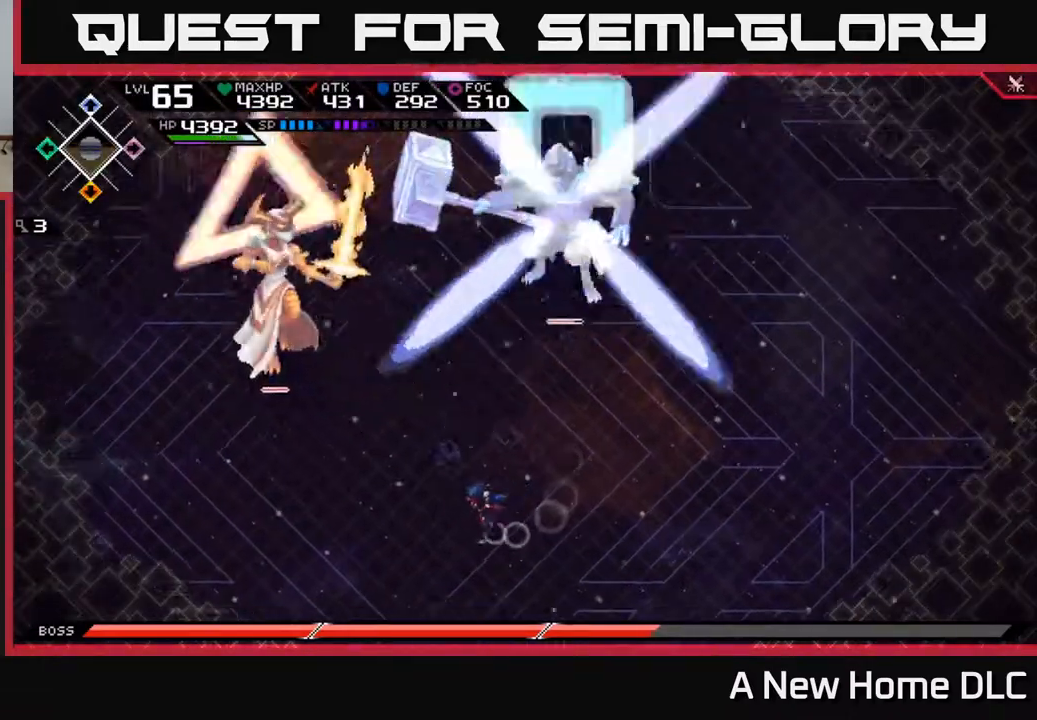
{"buttons": [], "left_stick": "down", "right_stick": "center", "events": [[333, "left_stick", "down-left"], [467, "left_stick", "down"]]}
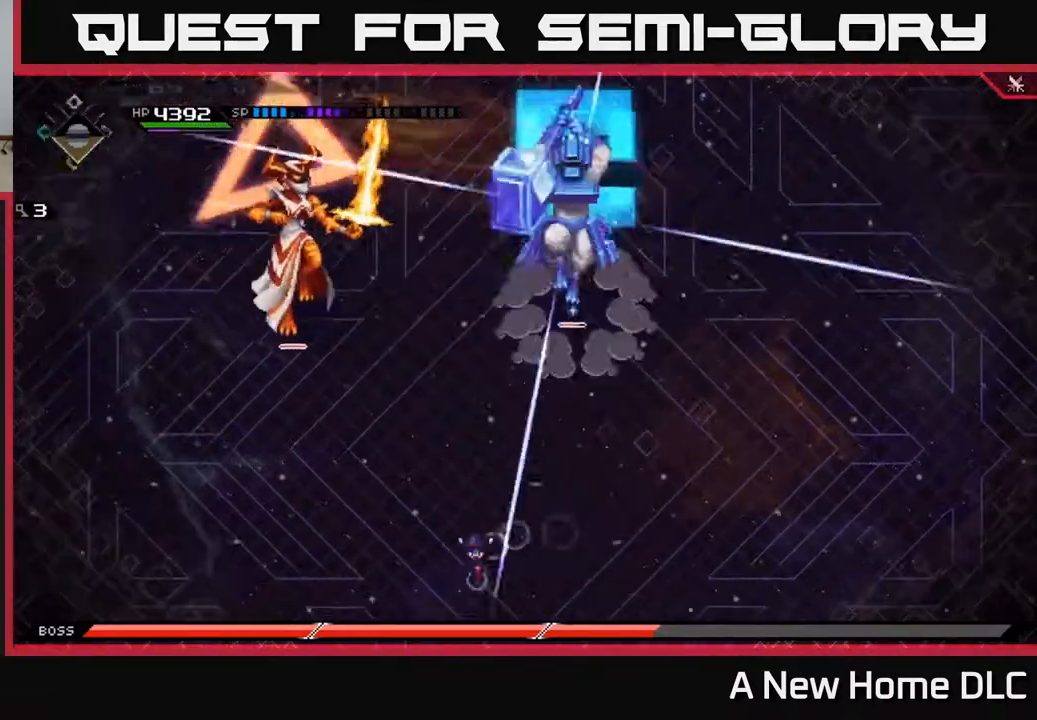
{"buttons": [], "left_stick": "up", "right_stick": "center", "events": [[200, "left_stick", "right"], [333, "left_stick", "up"], [383, "L1", "down"], [467, "L1", "up"]]}
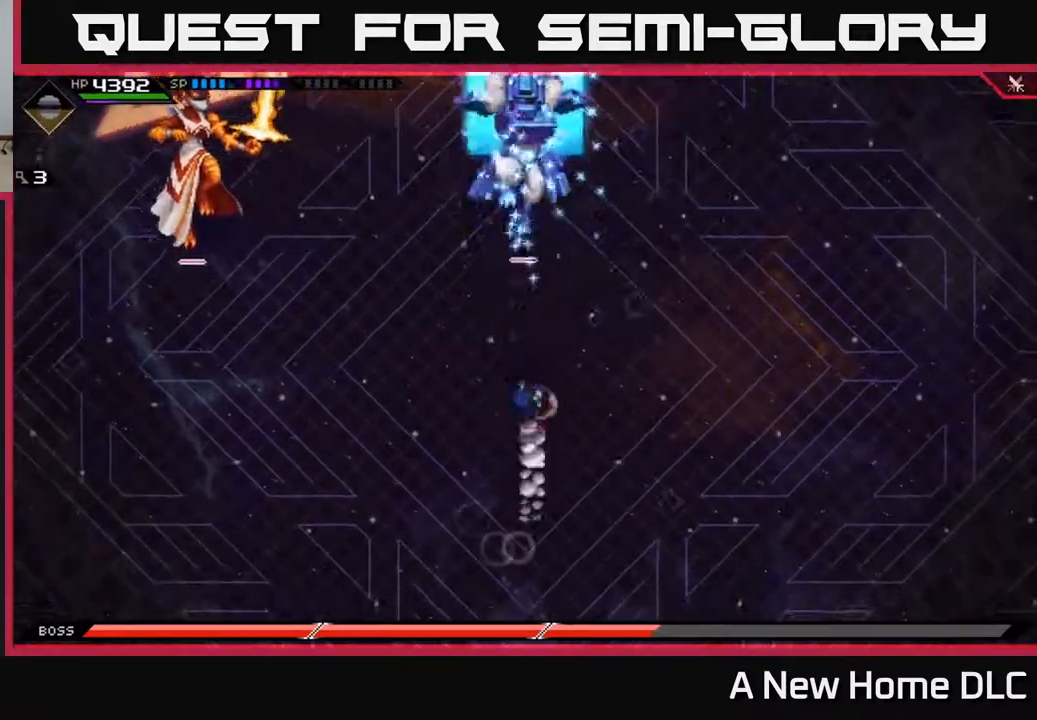
{"buttons": [], "left_stick": "up", "right_stick": "center", "events": [[67, "L1", "down"], [183, "L1", "up"]]}
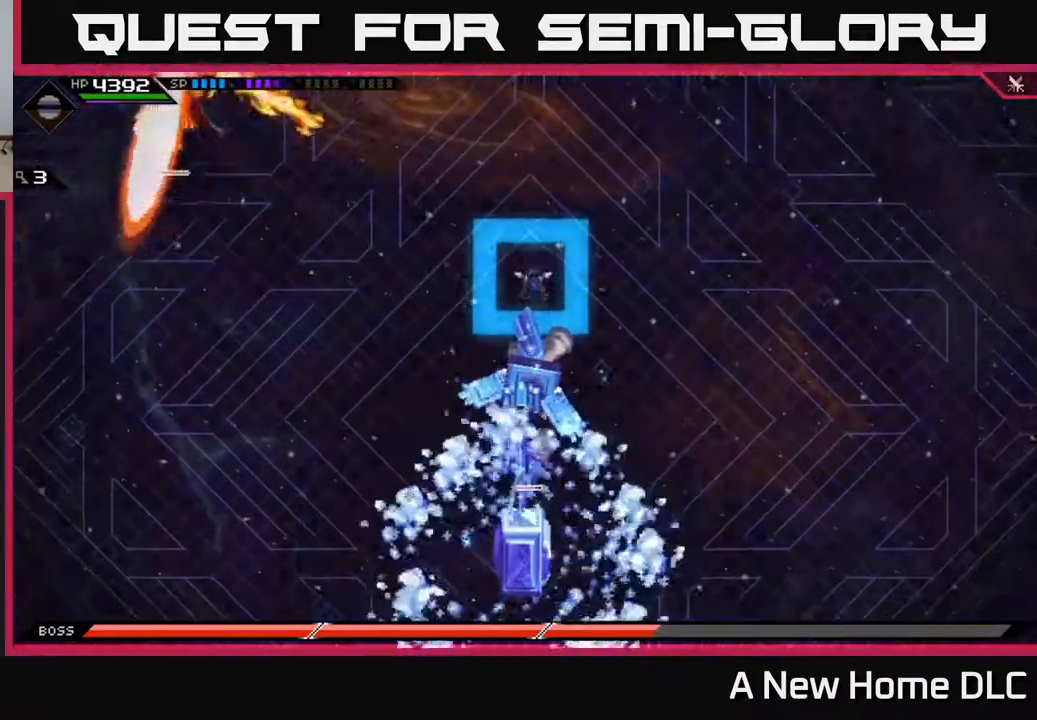
{"buttons": [], "left_stick": "down-right", "right_stick": "center", "events": [[283, "left_stick", "right"], [367, "left_stick", "down-right"]]}
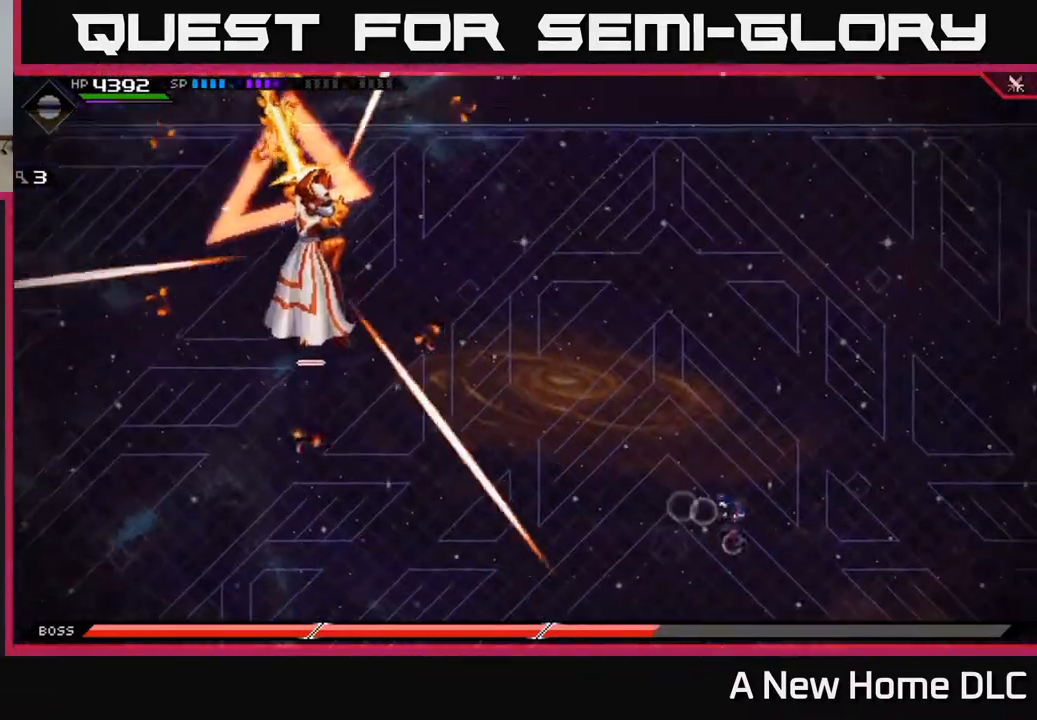
{"buttons": [], "left_stick": "down-left", "right_stick": "center", "events": [[383, "left_stick", "down"], [500, "left_stick", "down-left"]]}
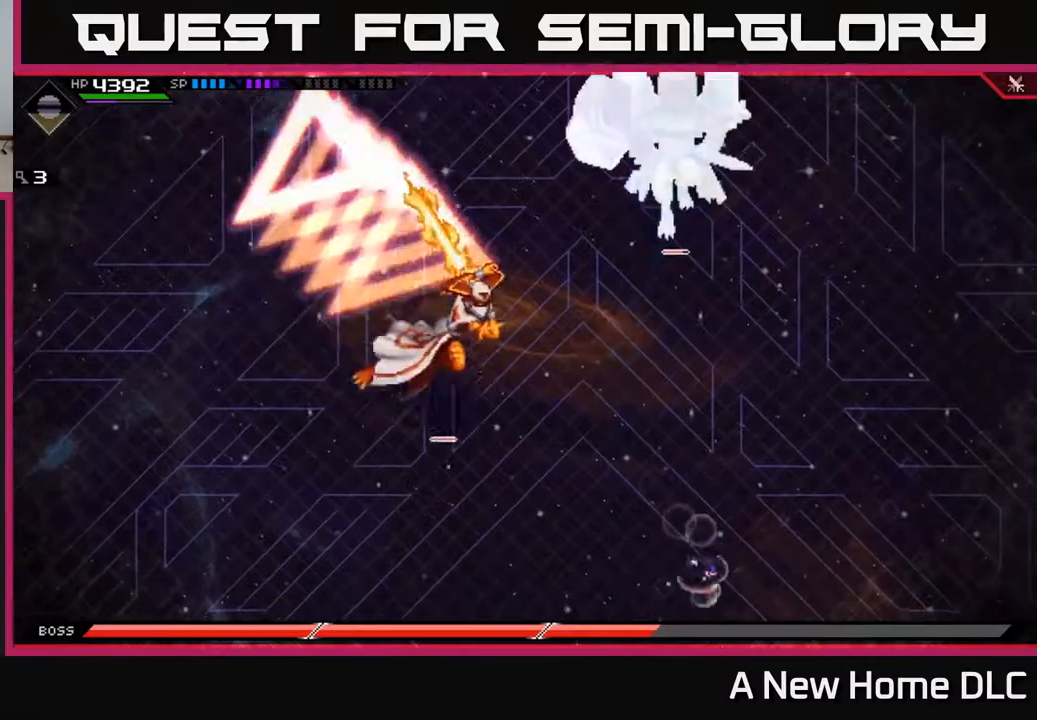
{"buttons": [], "left_stick": "left", "right_stick": "center", "events": [[17, "L1", "down"], [133, "L1", "up"], [200, "L1", "down"], [250, "L1", "up"], [267, "left_stick", "left"]]}
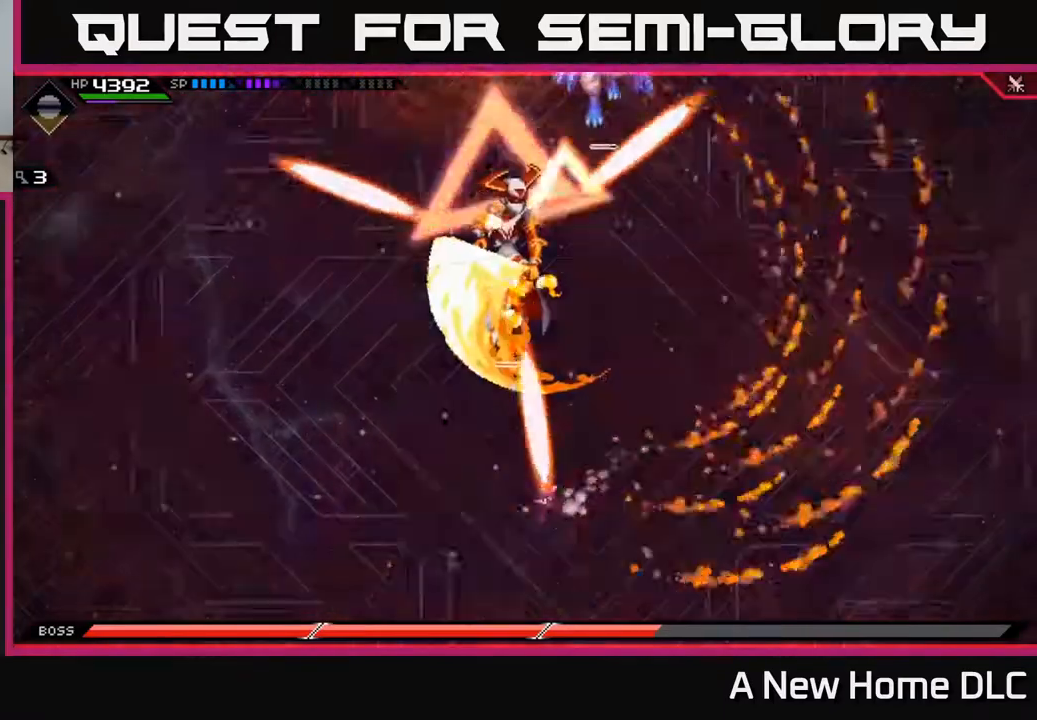
{"buttons": [], "left_stick": "up-right", "right_stick": "center", "events": [[17, "left_stick", "up-right"]]}
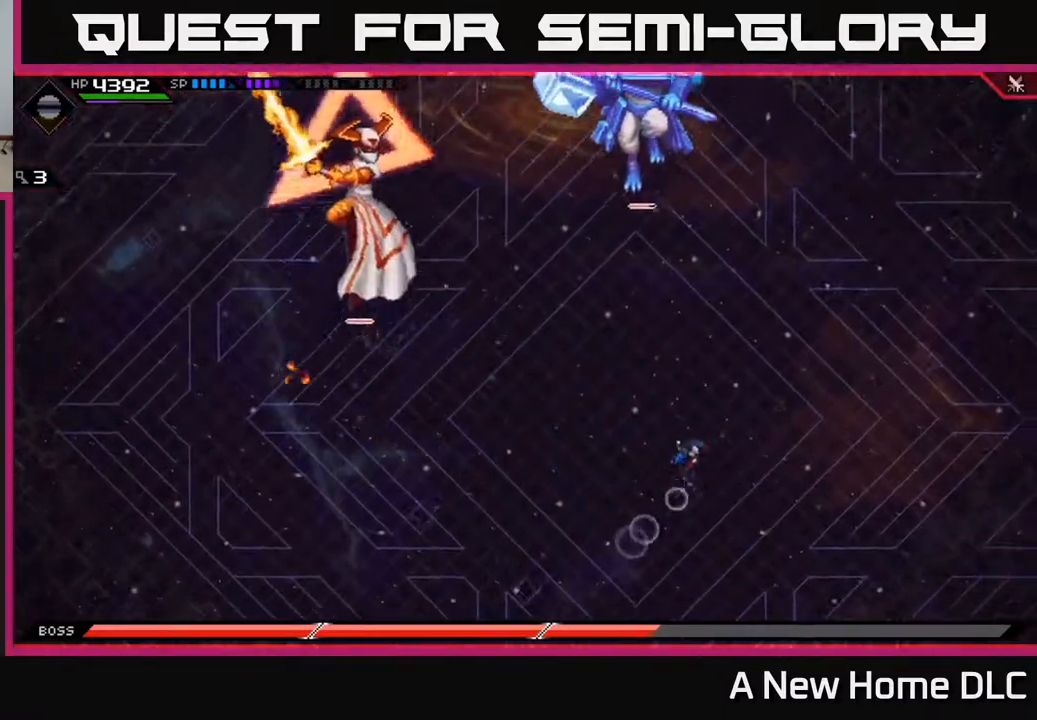
{"buttons": [], "left_stick": "up", "right_stick": "center", "events": [[83, "L1", "down"], [83, "left_stick", "up"], [167, "L1", "up"], [233, "L1", "down"], [333, "L1", "up"]]}
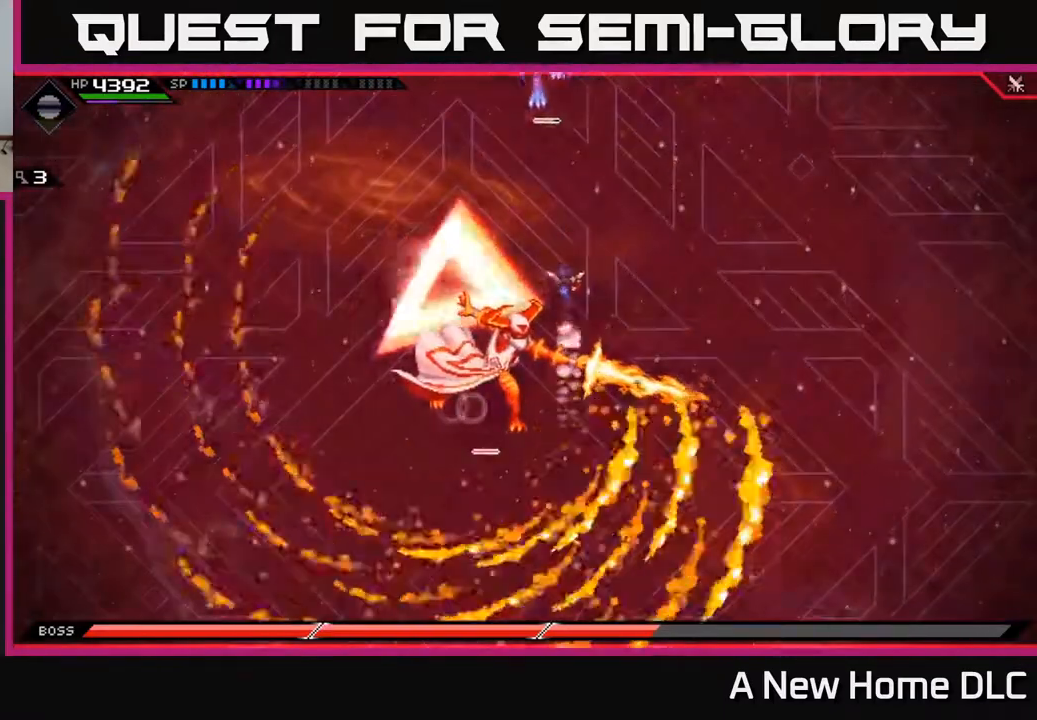
{"buttons": [], "left_stick": "left", "right_stick": "center", "events": [[100, "left_stick", "down-left"], [267, "left_stick", "left"]]}